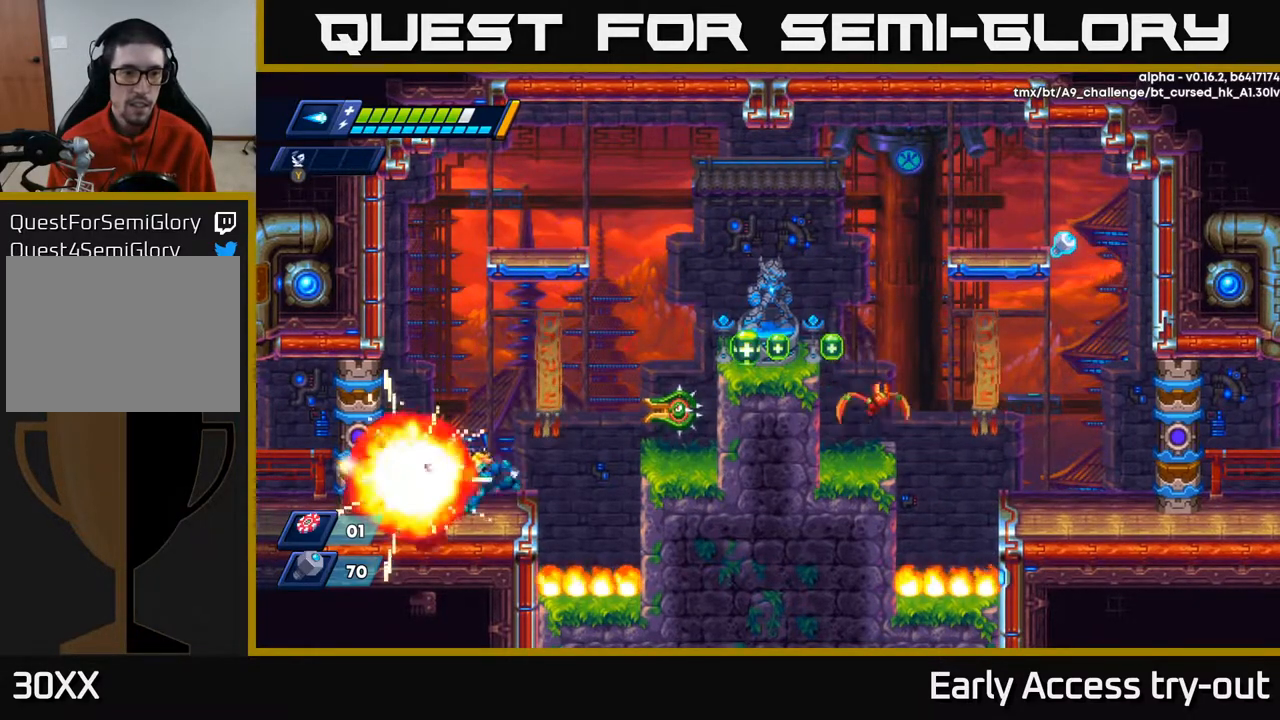
Gameplay with a controller (Xbox layout); each line is a JSON object with the inputs held at the frame after it. "events" lists button and stick changes between this image and that frame as [ms after this image, input, new state], when the widget could be followed in between. Not read: left_stick.
{"buttons": ["X"], "right_stick": "center", "events": [[50, "DPAD_LEFT", "down"], [50, "X", "down"], [167, "A", "down"], [183, "DPAD_LEFT", "up"], [183, "X", "up"], [200, "DPAD_RIGHT", "down"], [233, "DPAD_RIGHT", "up"], [267, "X", "down"], [283, "A", "up"], [317, "X", "up"], [350, "X", "down"], [417, "X", "up"], [467, "X", "down"]]}
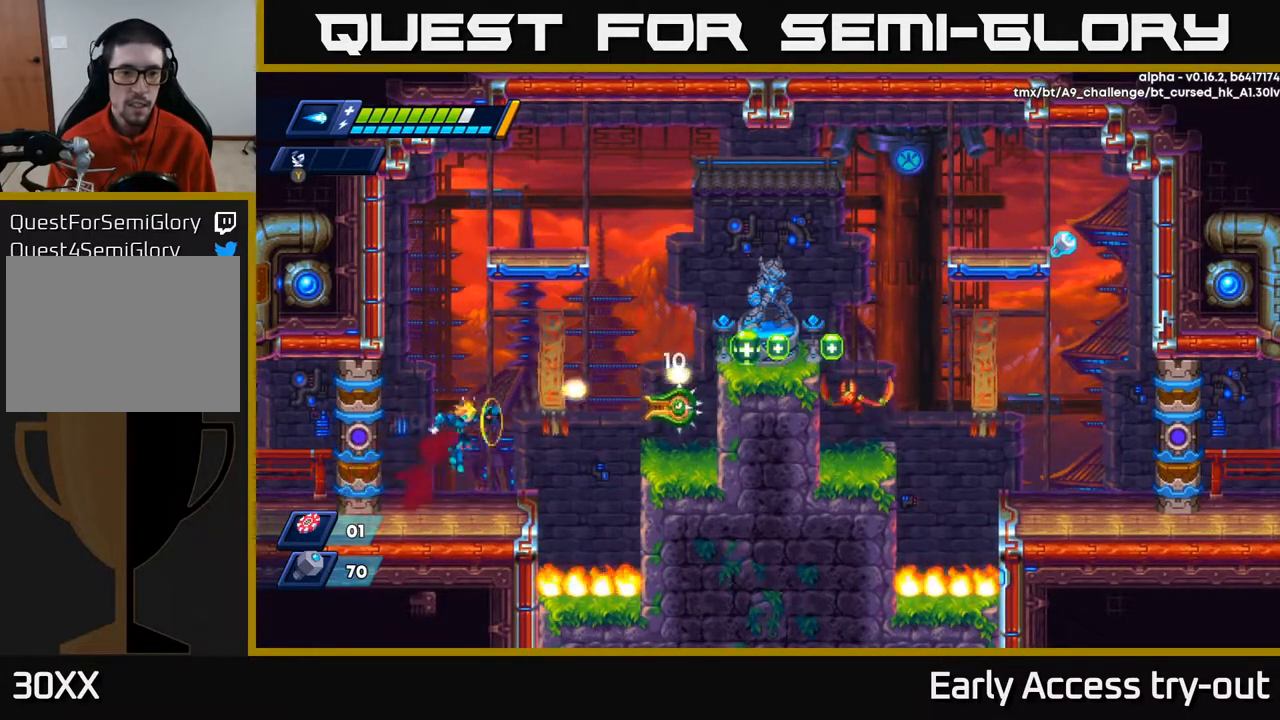
{"buttons": [], "right_stick": "center", "events": [[50, "X", "up"], [117, "A", "down"], [183, "X", "down"], [217, "A", "up"], [250, "X", "up"], [300, "X", "down"], [367, "X", "up"], [433, "X", "down"], [500, "X", "up"]]}
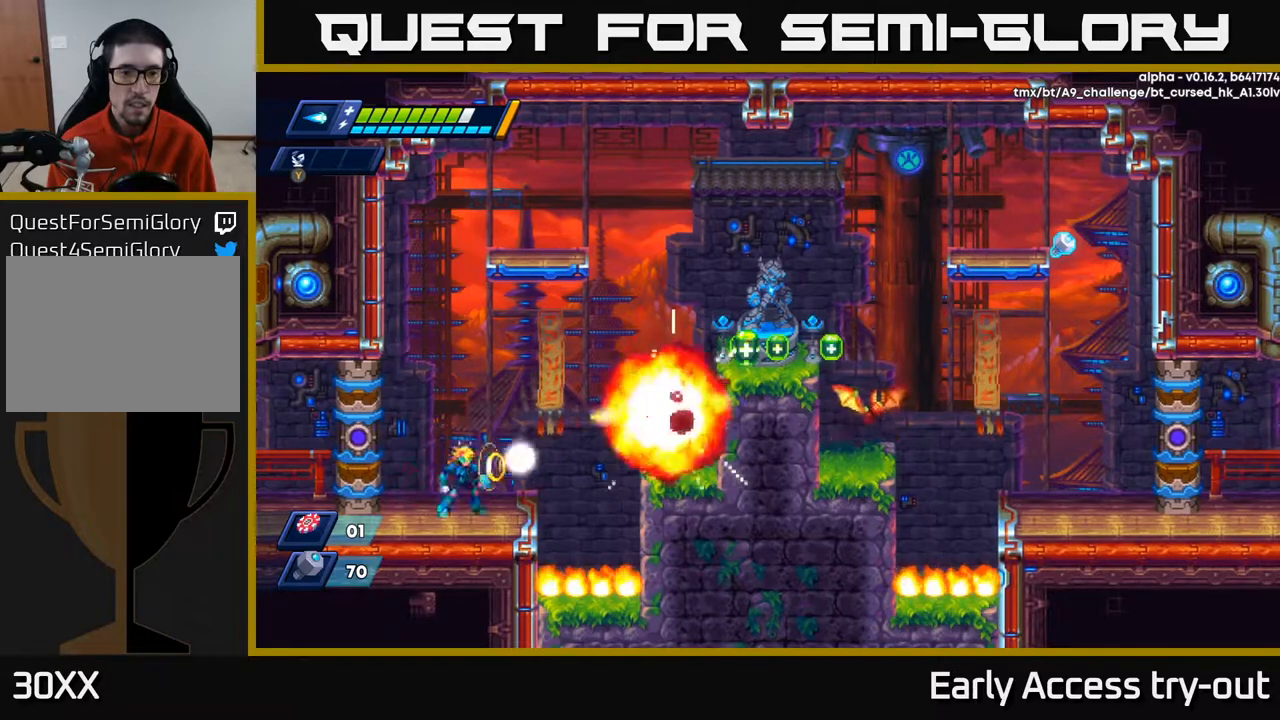
{"buttons": ["X", "DPAD_RIGHT"], "right_stick": "center", "events": [[33, "X", "down"], [83, "A", "down"], [100, "X", "up"], [200, "X", "down"], [217, "A", "up"], [283, "X", "up"], [300, "X", "down"], [500, "DPAD_RIGHT", "down"]]}
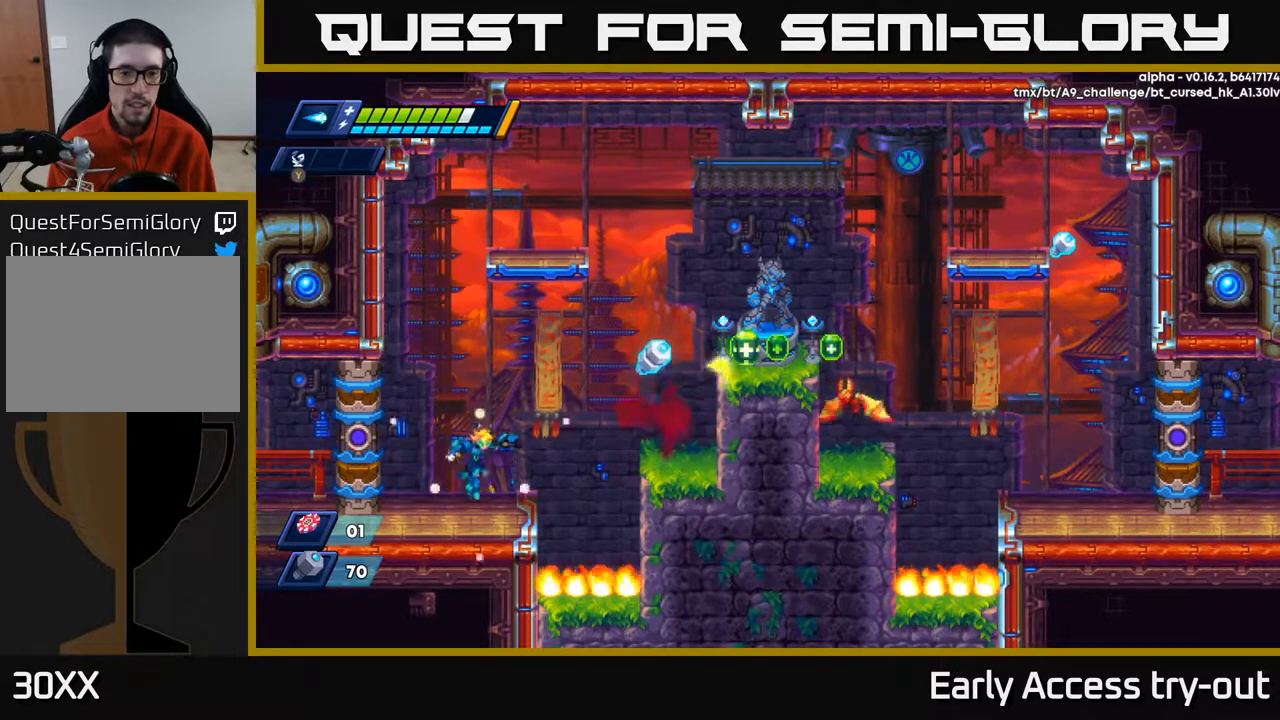
{"buttons": ["X"], "right_stick": "center", "events": [[150, "A", "down"], [233, "A", "up"], [500, "DPAD_RIGHT", "up"]]}
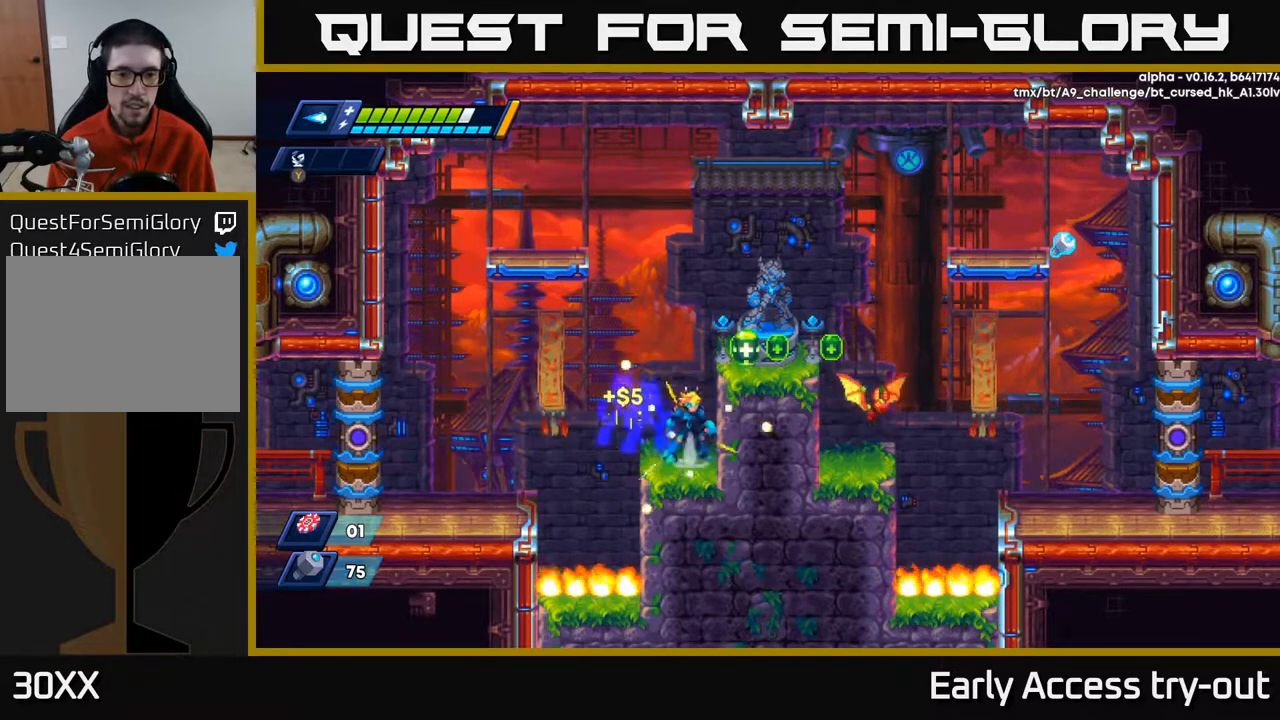
{"buttons": ["X"], "right_stick": "center", "events": [[50, "A", "down"], [217, "DPAD_RIGHT", "down"], [250, "A", "up"], [367, "DPAD_RIGHT", "up"]]}
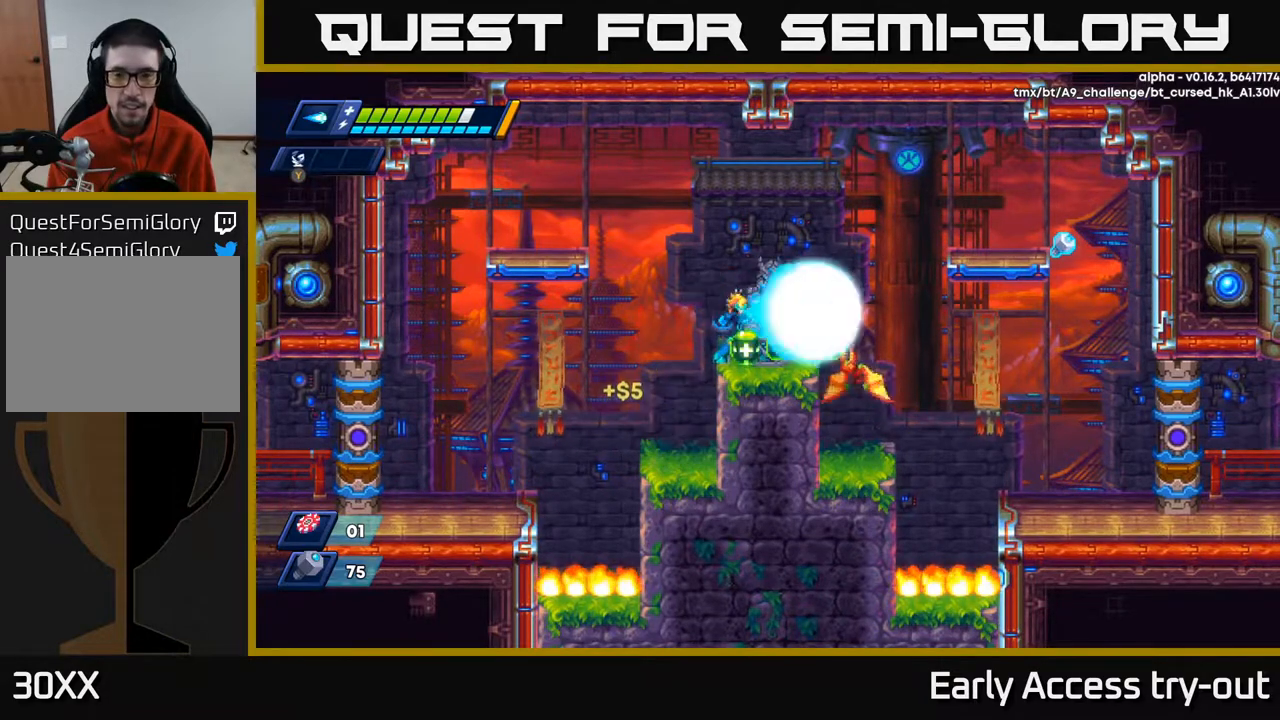
{"buttons": ["X"], "right_stick": "center", "events": [[50, "X", "up"], [117, "X", "down"], [183, "X", "up"], [233, "X", "down"], [317, "X", "up"], [367, "DPAD_RIGHT", "down"], [367, "X", "down"], [500, "DPAD_RIGHT", "up"]]}
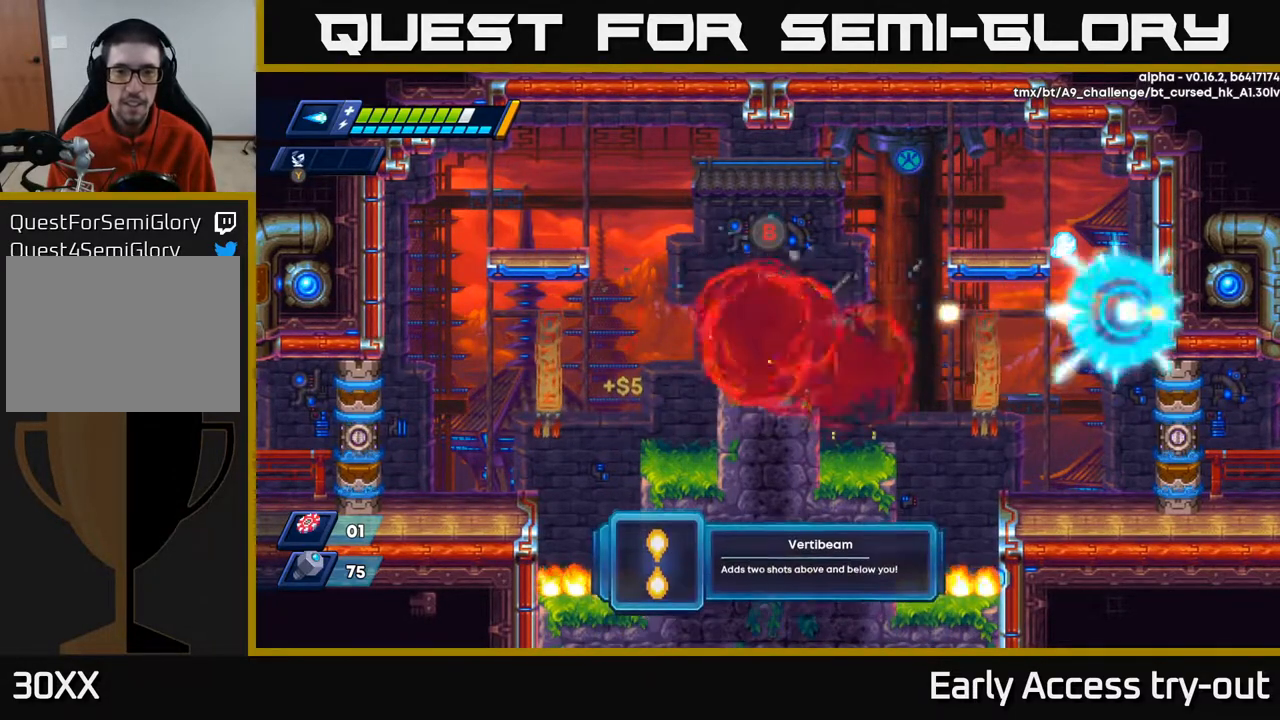
{"buttons": ["DPAD_RIGHT"], "right_stick": "center", "events": [[150, "X", "up"], [300, "DPAD_RIGHT", "down"]]}
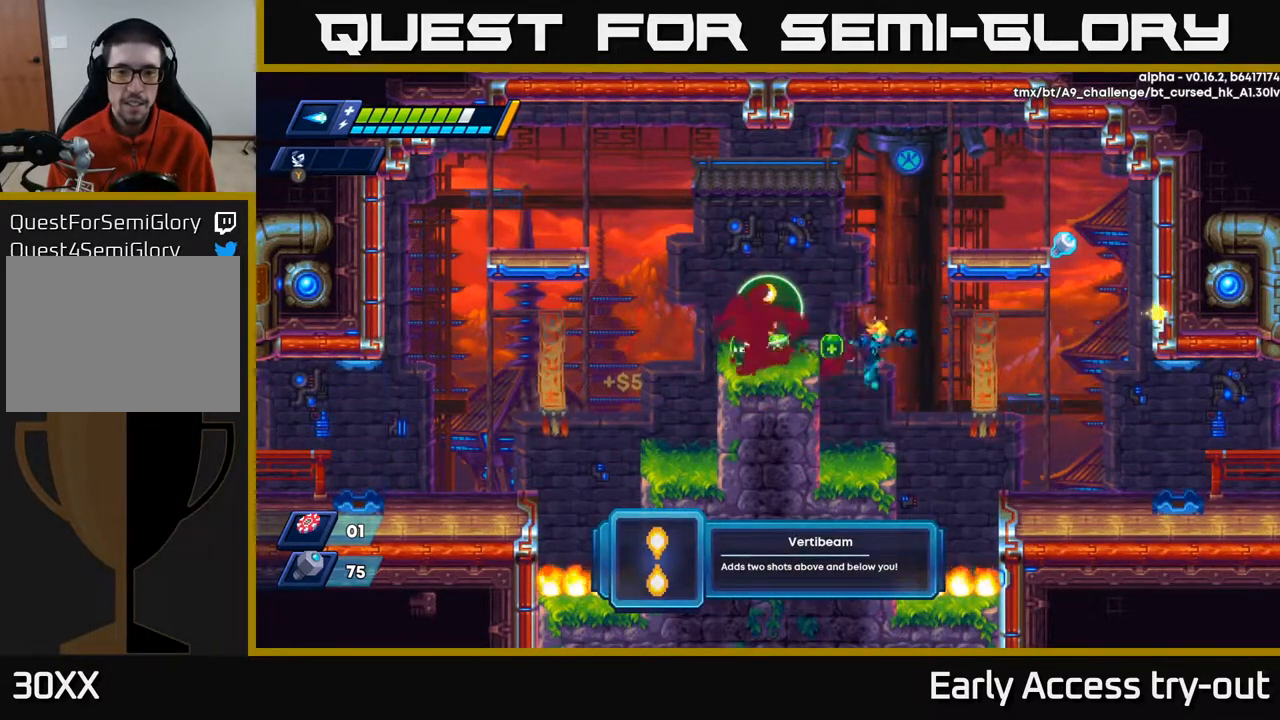
{"buttons": [], "right_stick": "center", "events": [[133, "DPAD_RIGHT", "up"], [167, "DPAD_LEFT", "down"], [350, "DPAD_LEFT", "up"]]}
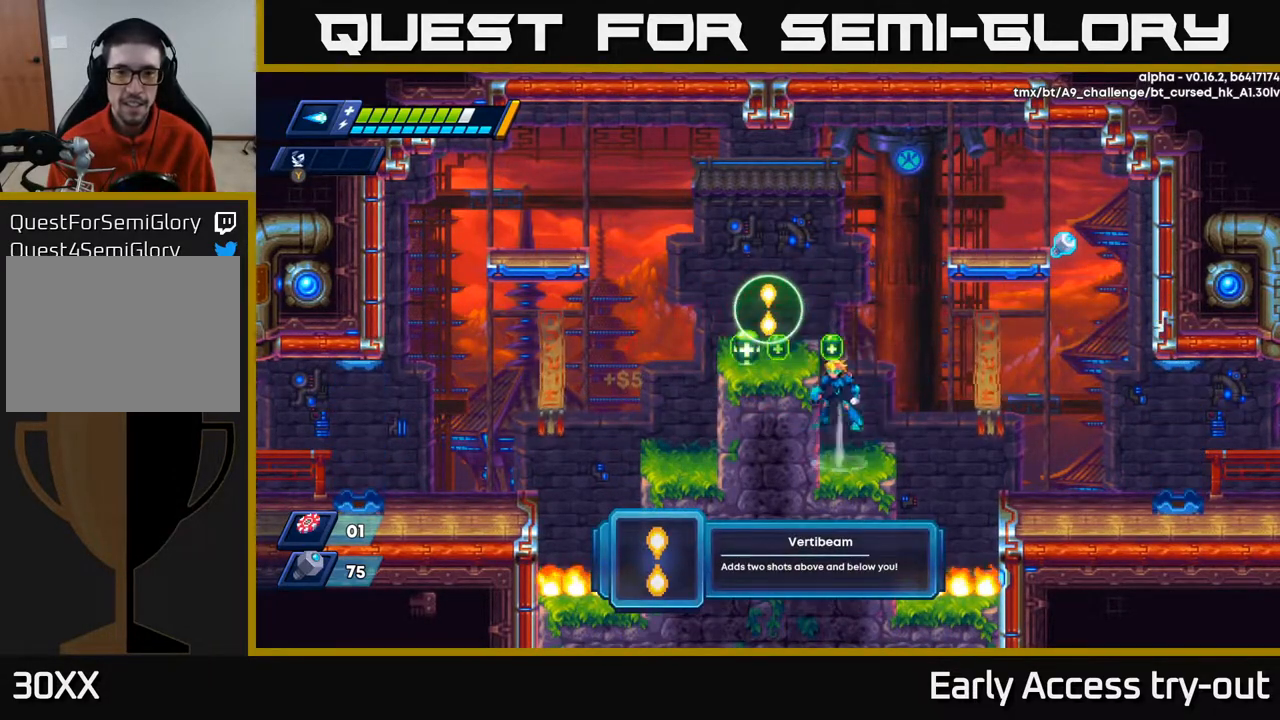
{"buttons": [], "right_stick": "center", "events": [[17, "A", "down"], [117, "DPAD_LEFT", "down"], [250, "A", "up"], [333, "DPAD_LEFT", "up"]]}
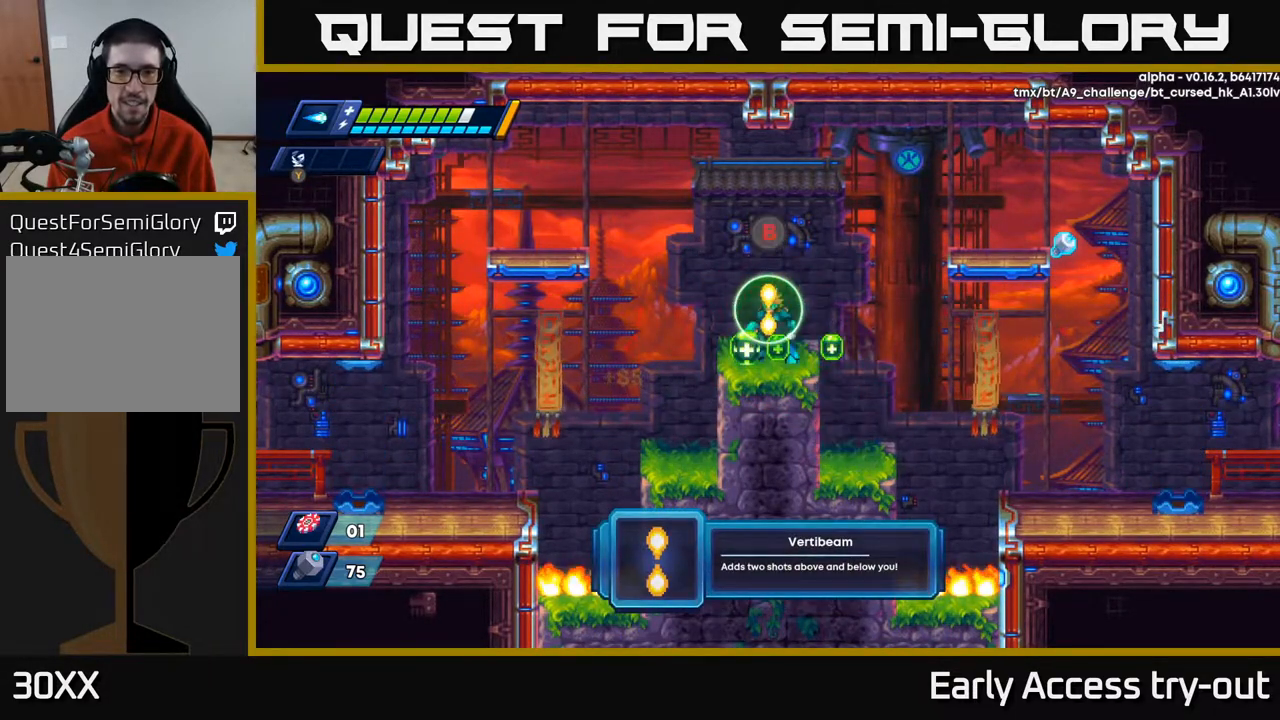
{"buttons": [], "right_stick": "center", "events": [[433, "B", "down"], [500, "B", "up"]]}
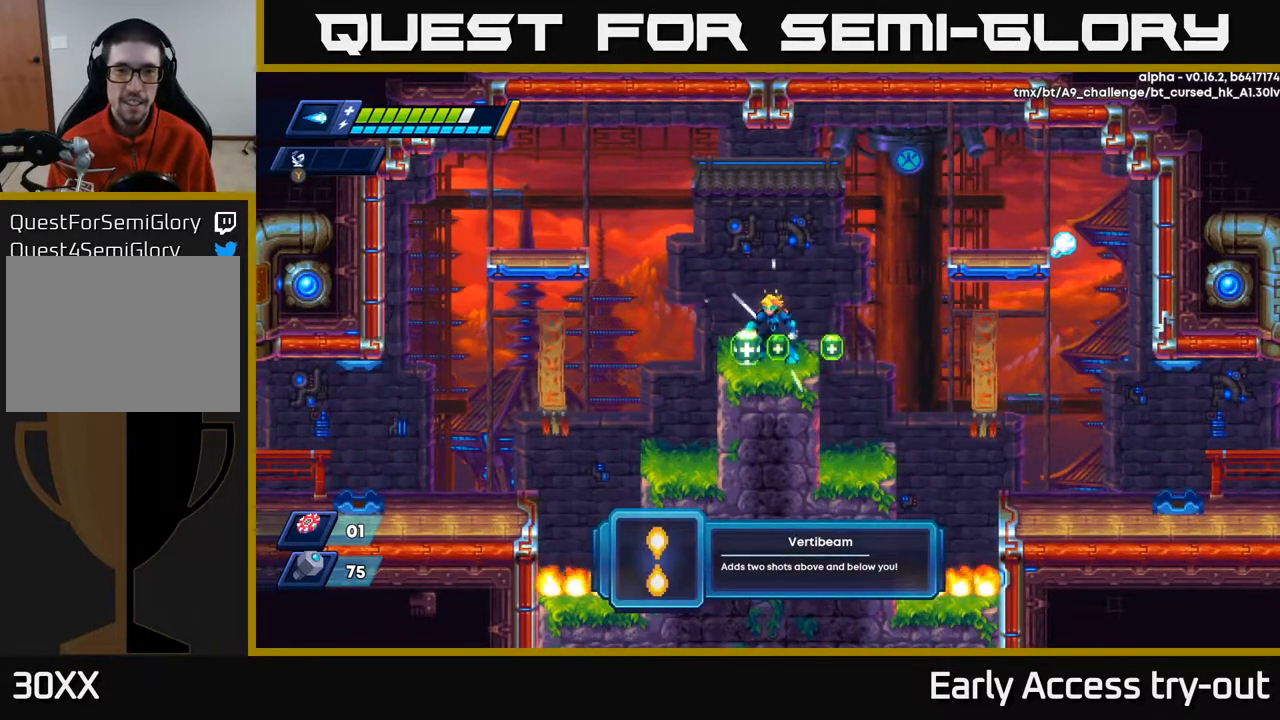
{"buttons": [], "right_stick": "center", "events": [[233, "A", "down"], [267, "X", "down"], [300, "A", "up"], [350, "X", "up"], [400, "X", "down"], [500, "X", "up"]]}
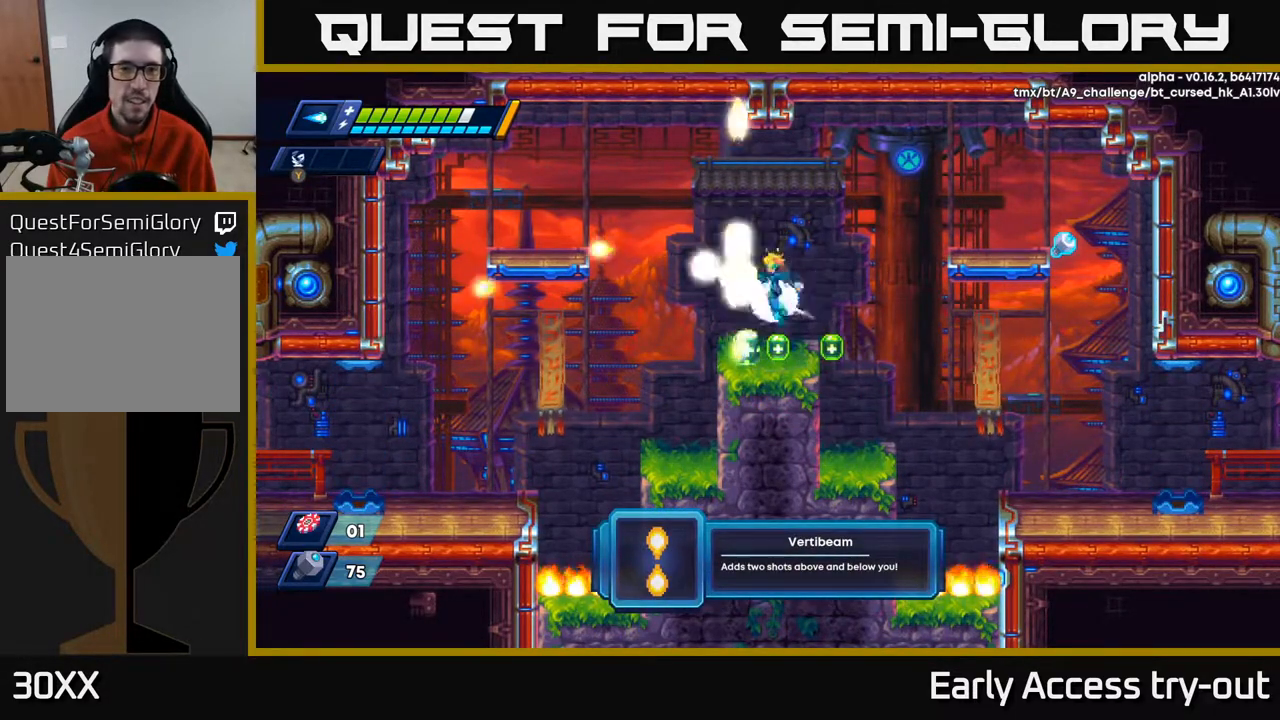
{"buttons": ["X"], "right_stick": "center", "events": [[17, "X", "down"], [133, "X", "up"], [183, "X", "down"], [200, "A", "down"], [217, "X", "up"], [350, "A", "up"], [350, "X", "down"], [367, "X", "up"], [417, "X", "down"]]}
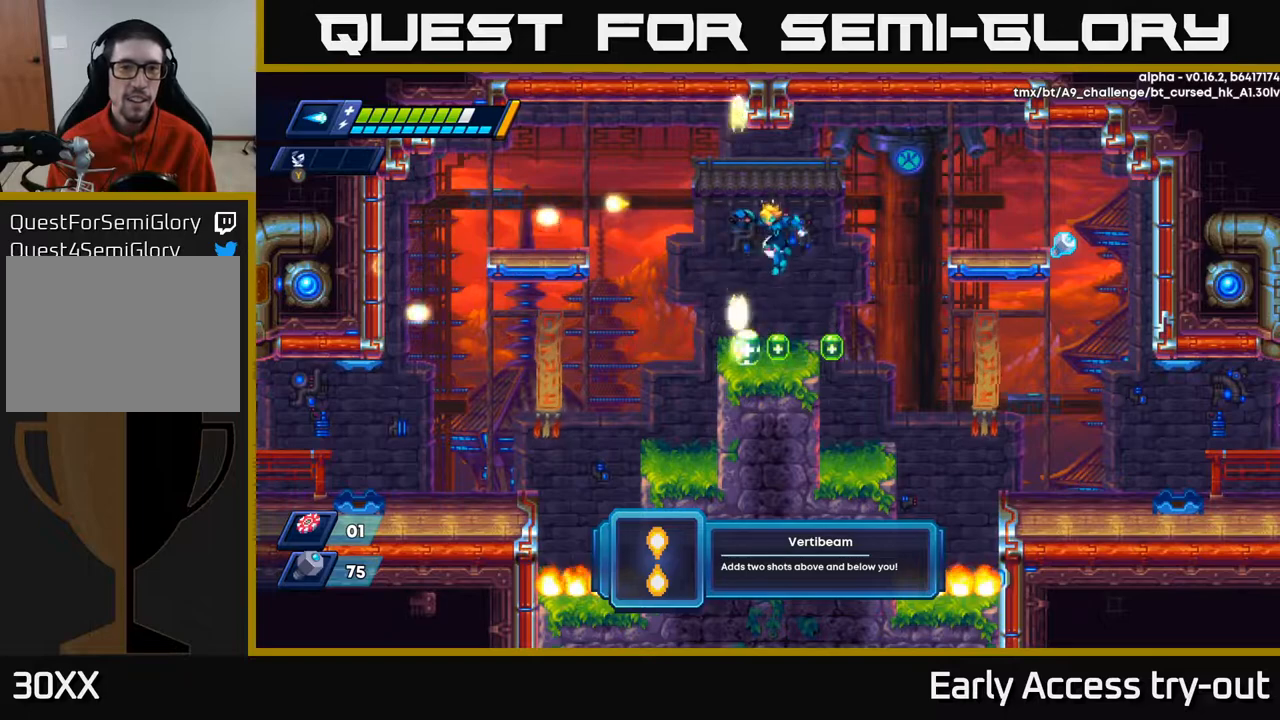
{"buttons": ["DPAD_LEFT"], "right_stick": "center", "events": [[50, "X", "up"], [100, "X", "down"], [333, "X", "up"], [467, "DPAD_LEFT", "down"]]}
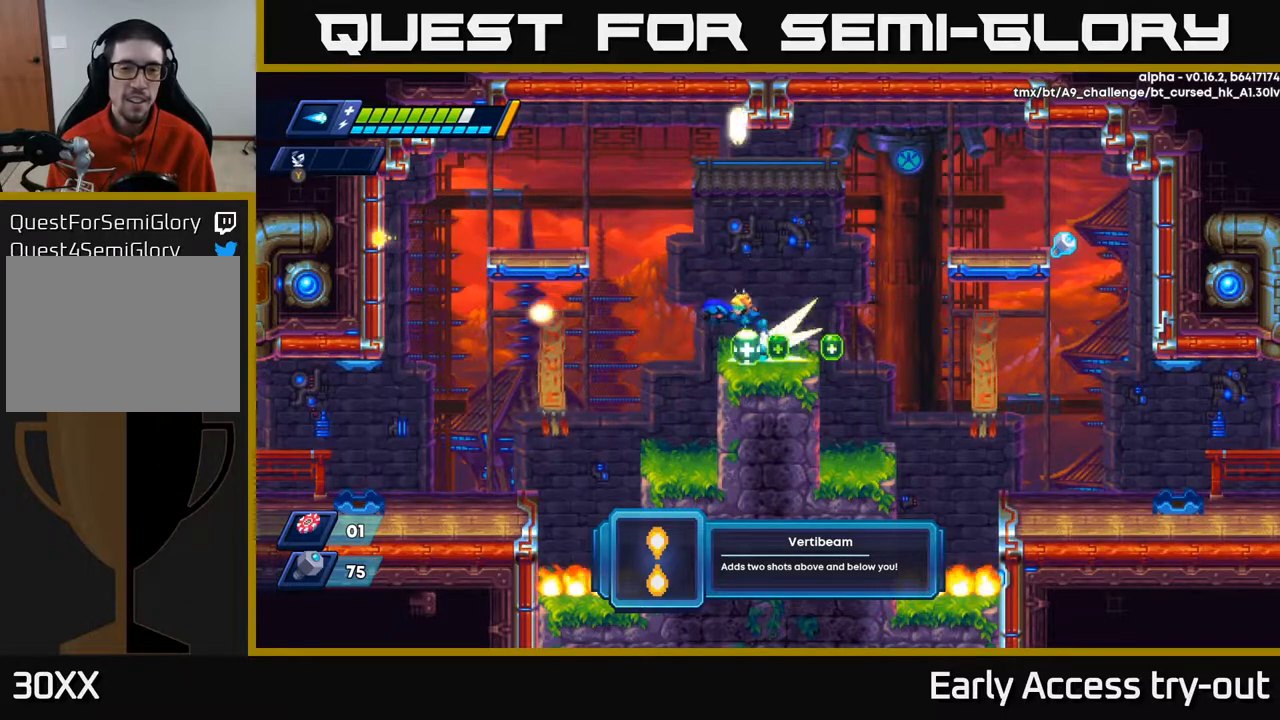
{"buttons": ["DPAD_RIGHT"], "right_stick": "center", "events": [[117, "A", "down"], [333, "X", "down"], [400, "A", "up"], [433, "DPAD_LEFT", "up"], [450, "X", "up"], [500, "DPAD_RIGHT", "down"]]}
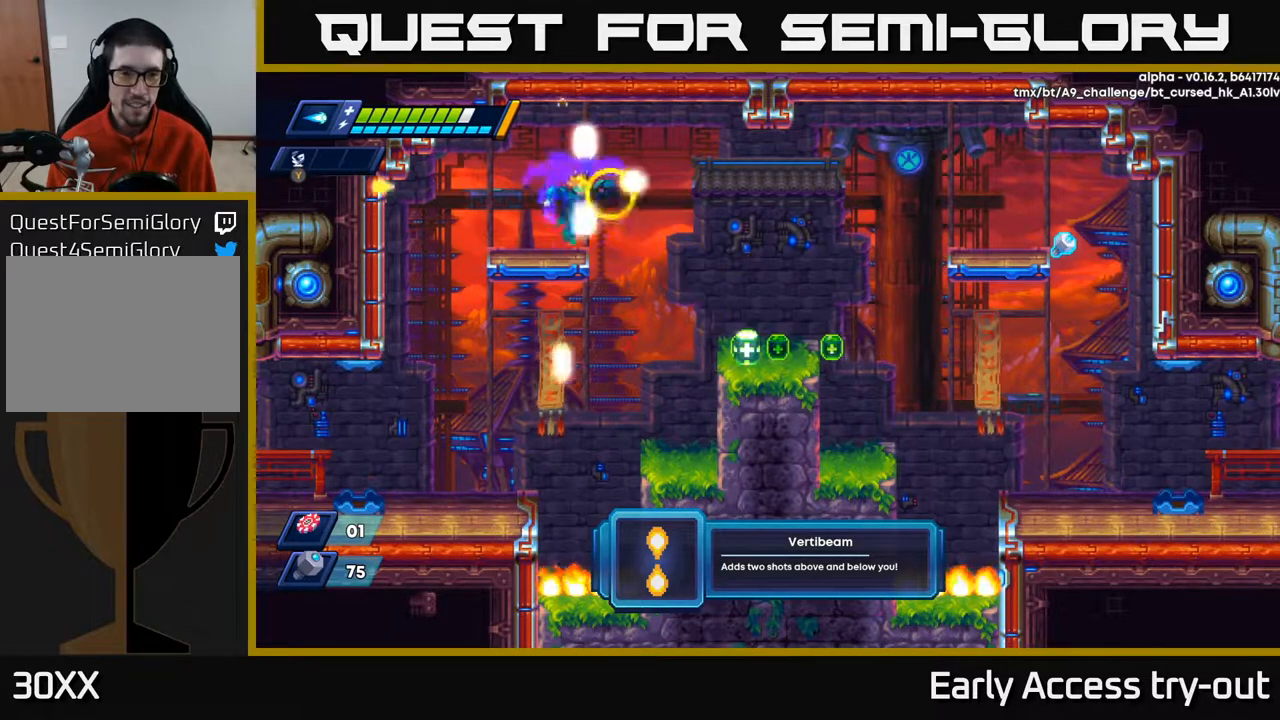
{"buttons": ["X"], "right_stick": "center", "events": [[17, "X", "down"], [67, "DPAD_RIGHT", "up"], [100, "X", "up"], [183, "X", "down"], [267, "X", "up"], [317, "X", "down"], [400, "X", "up"], [467, "X", "down"]]}
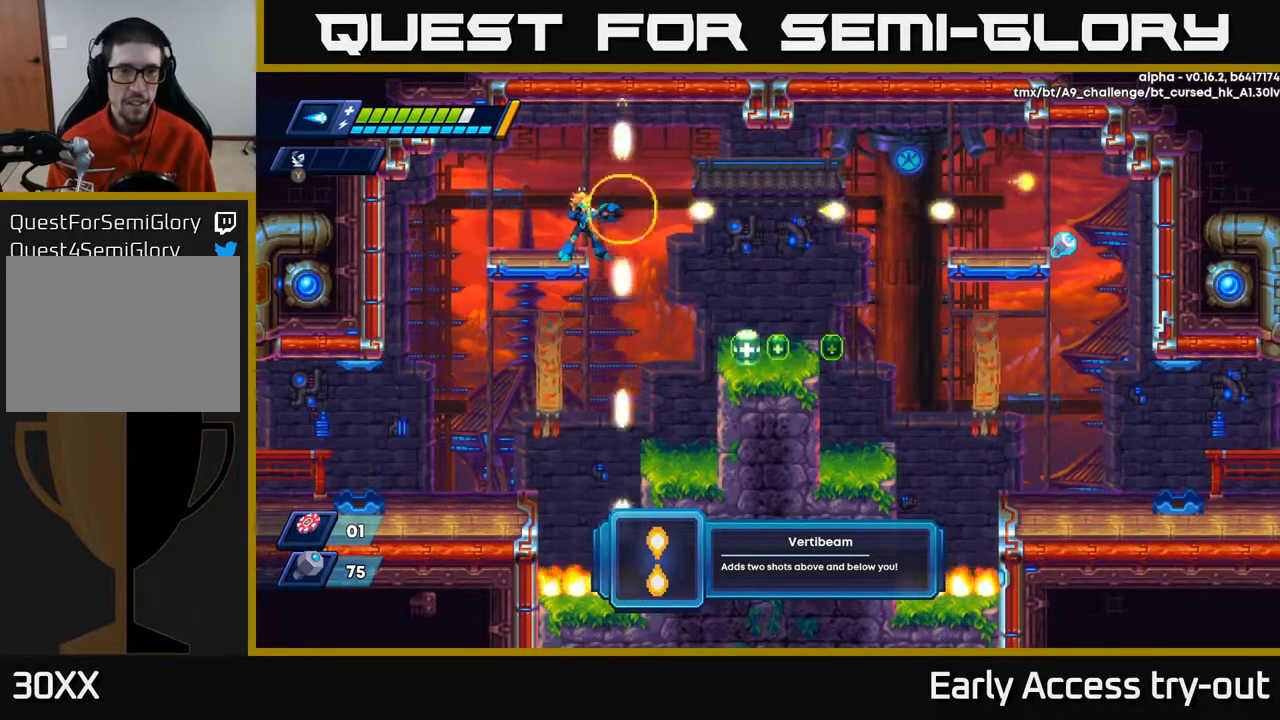
{"buttons": ["X", "DPAD_RIGHT"], "right_stick": "center", "events": [[67, "X", "up"], [150, "A", "down"], [150, "DPAD_RIGHT", "down"], [150, "X", "down"], [283, "A", "up"]]}
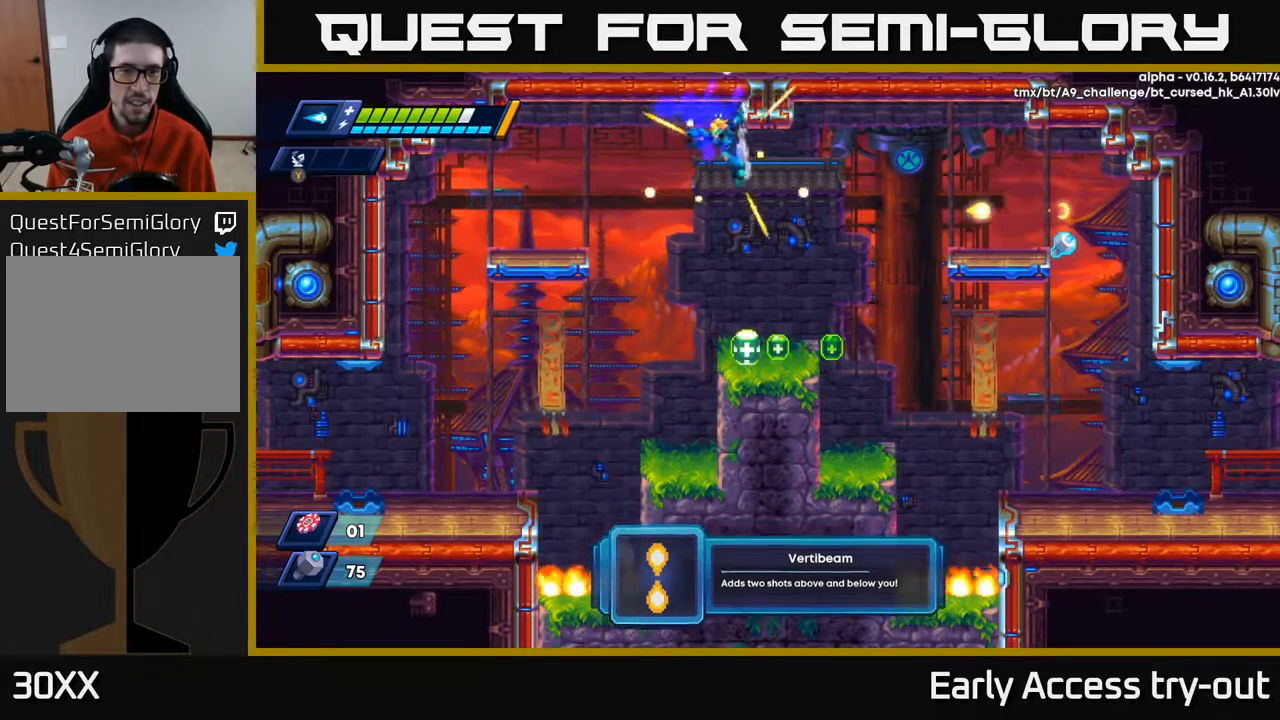
{"buttons": ["X"], "right_stick": "center", "events": [[83, "DPAD_RIGHT", "up"]]}
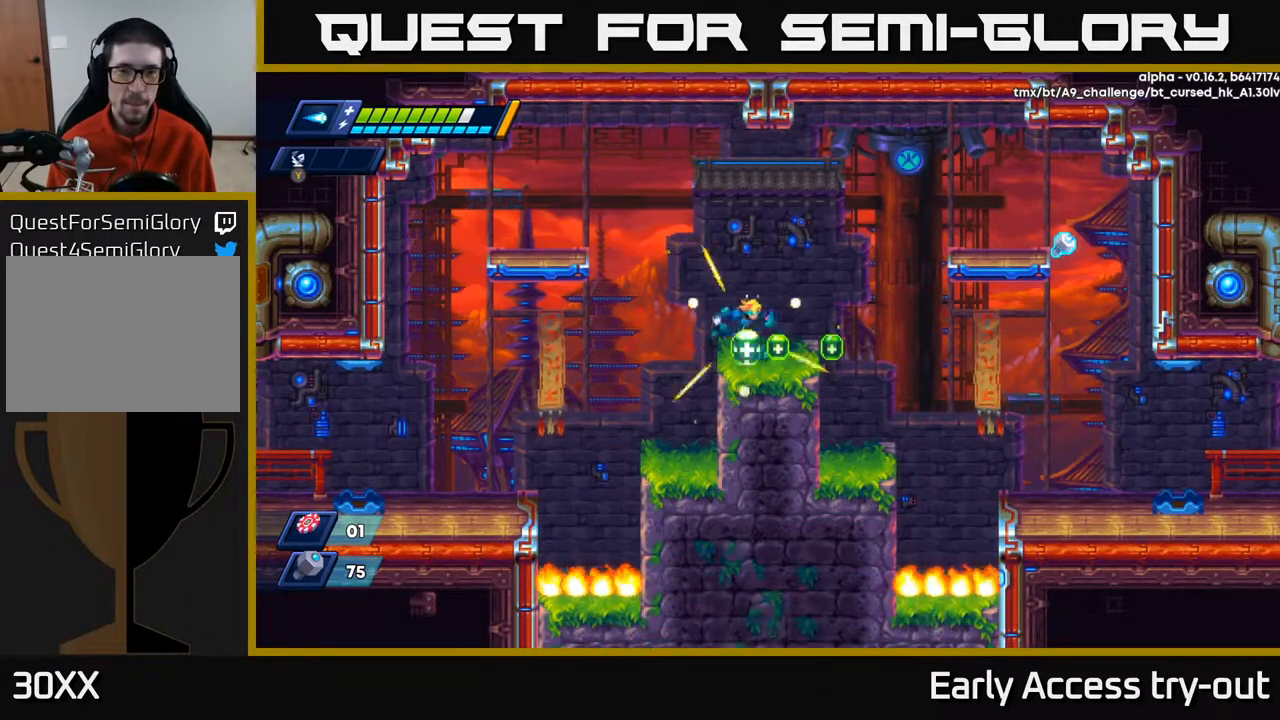
{"buttons": ["A"], "right_stick": "center", "events": [[50, "DPAD_RIGHT", "down"], [117, "DPAD_RIGHT", "up"], [167, "A", "down"], [300, "X", "up"], [433, "X", "down"], [500, "X", "up"]]}
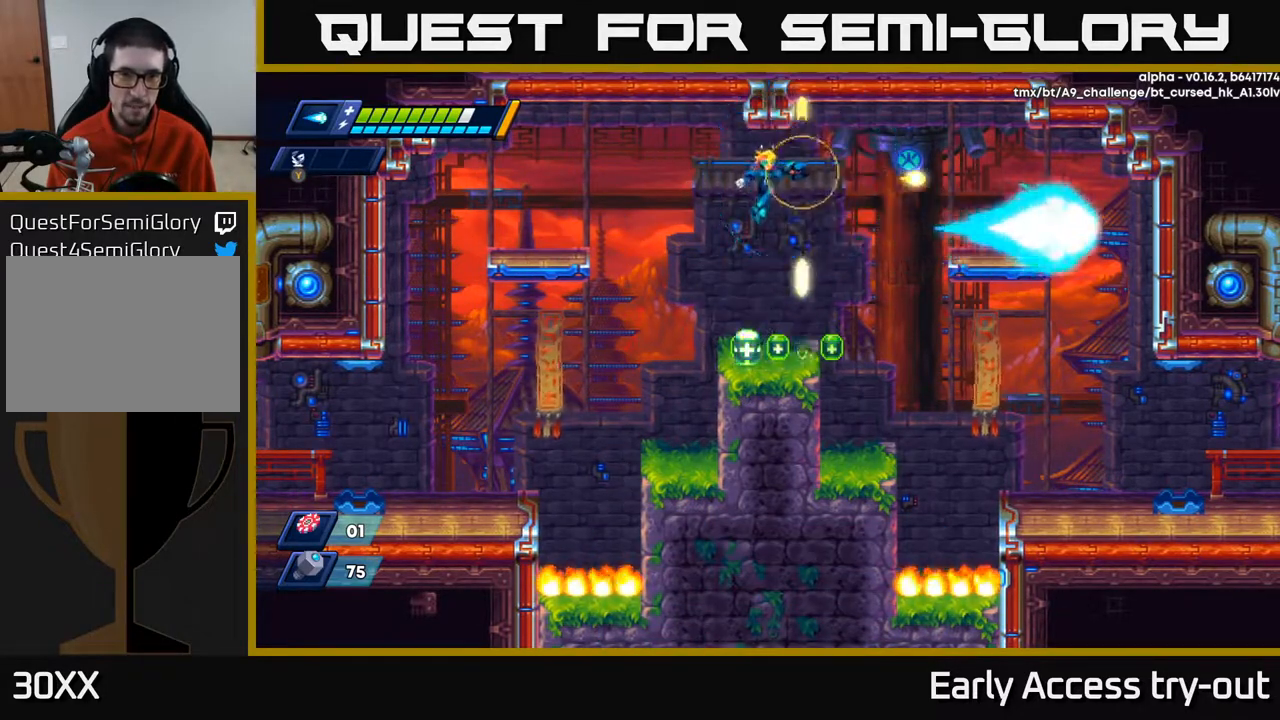
{"buttons": ["X", "DPAD_LEFT"], "right_stick": "center", "events": [[100, "X", "down"], [133, "X", "up"], [250, "X", "down"], [300, "A", "up"], [400, "DPAD_LEFT", "down"]]}
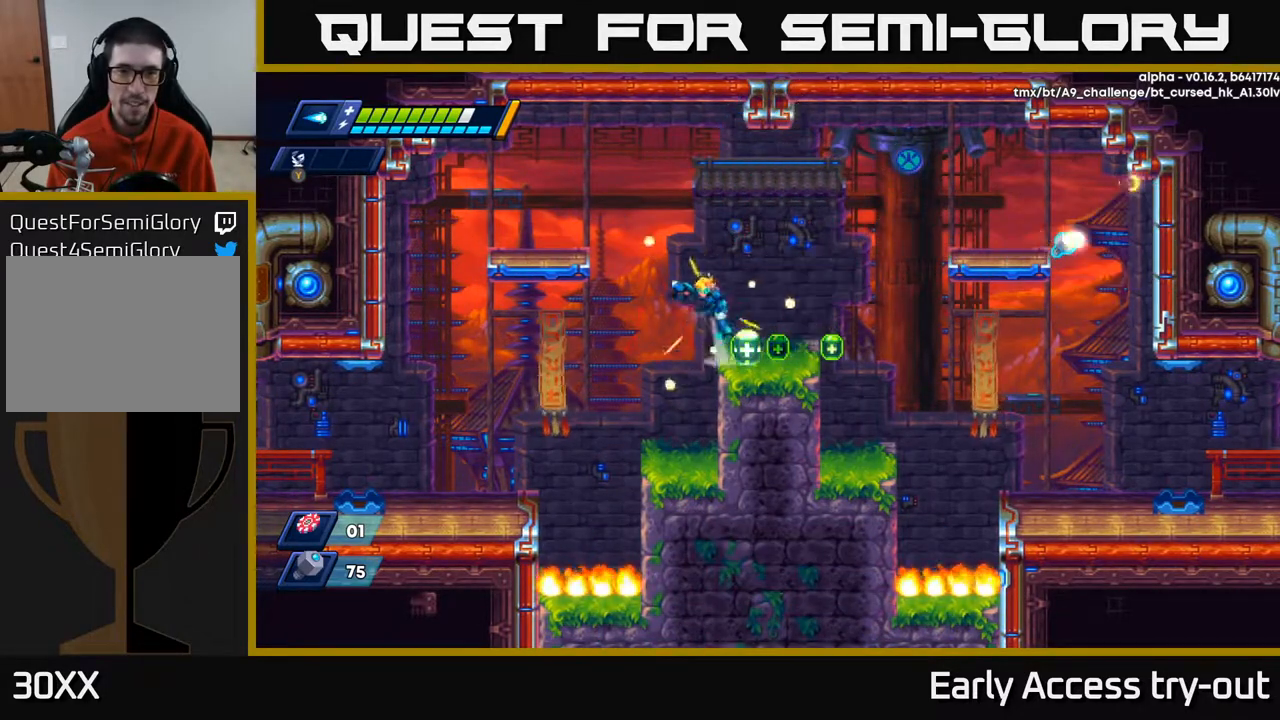
{"buttons": ["X"], "right_stick": "center", "events": [[33, "A", "down"], [350, "A", "up"], [483, "DPAD_LEFT", "up"]]}
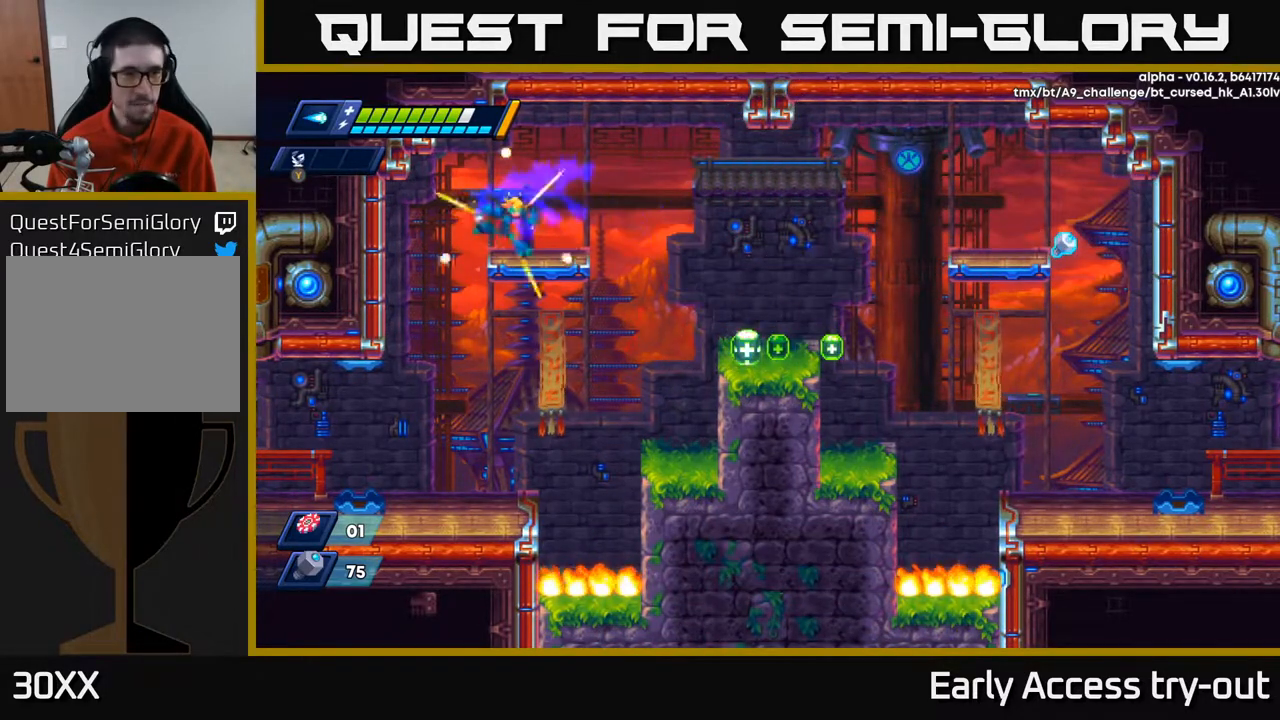
{"buttons": ["A", "DPAD_RIGHT"], "right_stick": "center", "events": [[17, "DPAD_RIGHT", "down"], [133, "DPAD_RIGHT", "up"], [367, "DPAD_RIGHT", "down"], [433, "A", "down"], [433, "X", "up"]]}
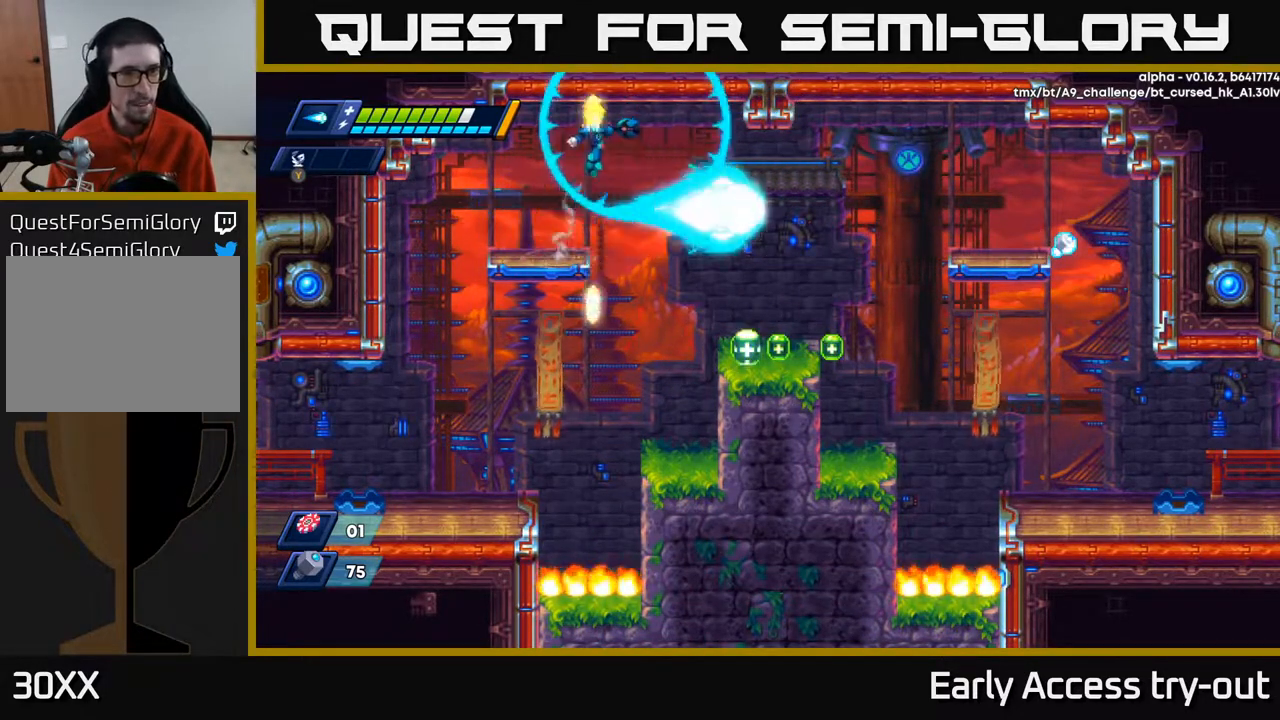
{"buttons": ["DPAD_RIGHT"], "right_stick": "center", "events": [[67, "X", "down"], [150, "X", "up"], [233, "X", "down"], [317, "X", "up"], [400, "X", "down"], [433, "A", "up"], [483, "X", "up"]]}
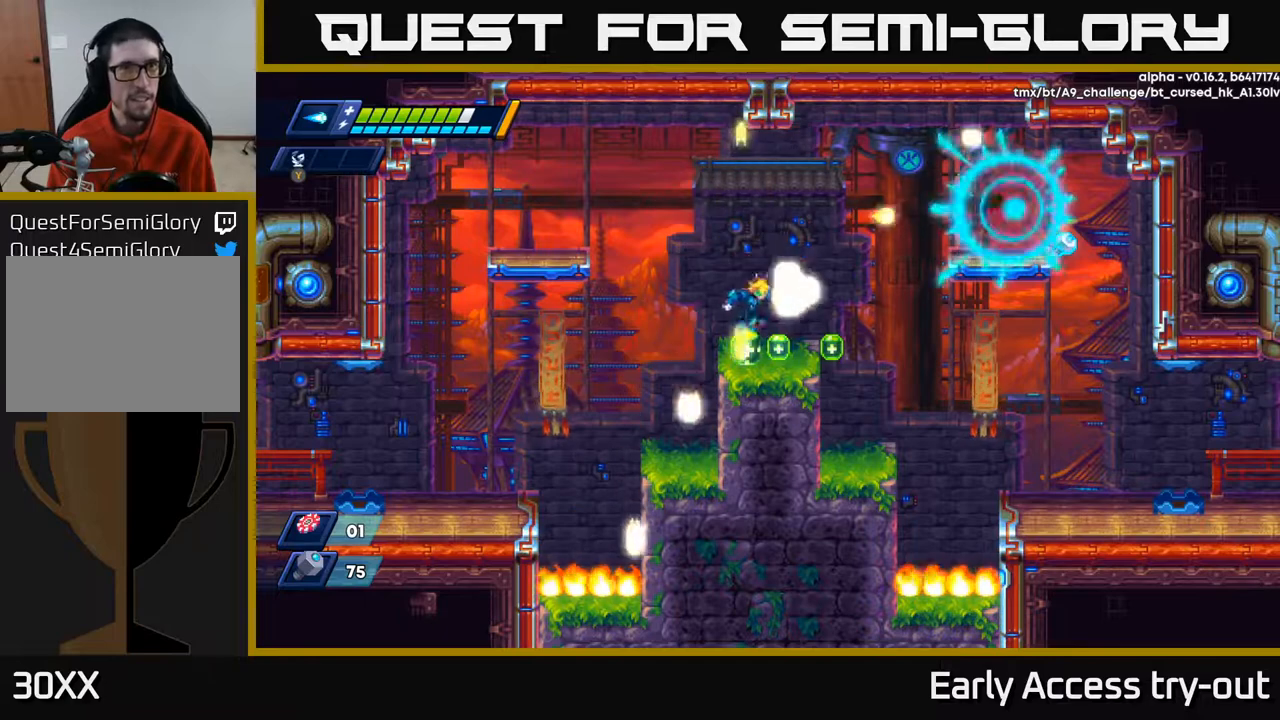
{"buttons": ["X"], "right_stick": "center", "events": [[50, "DPAD_RIGHT", "up"], [50, "X", "down"], [100, "X", "up"], [167, "X", "down"], [267, "X", "up"], [317, "X", "down"], [433, "X", "up"], [483, "X", "down"]]}
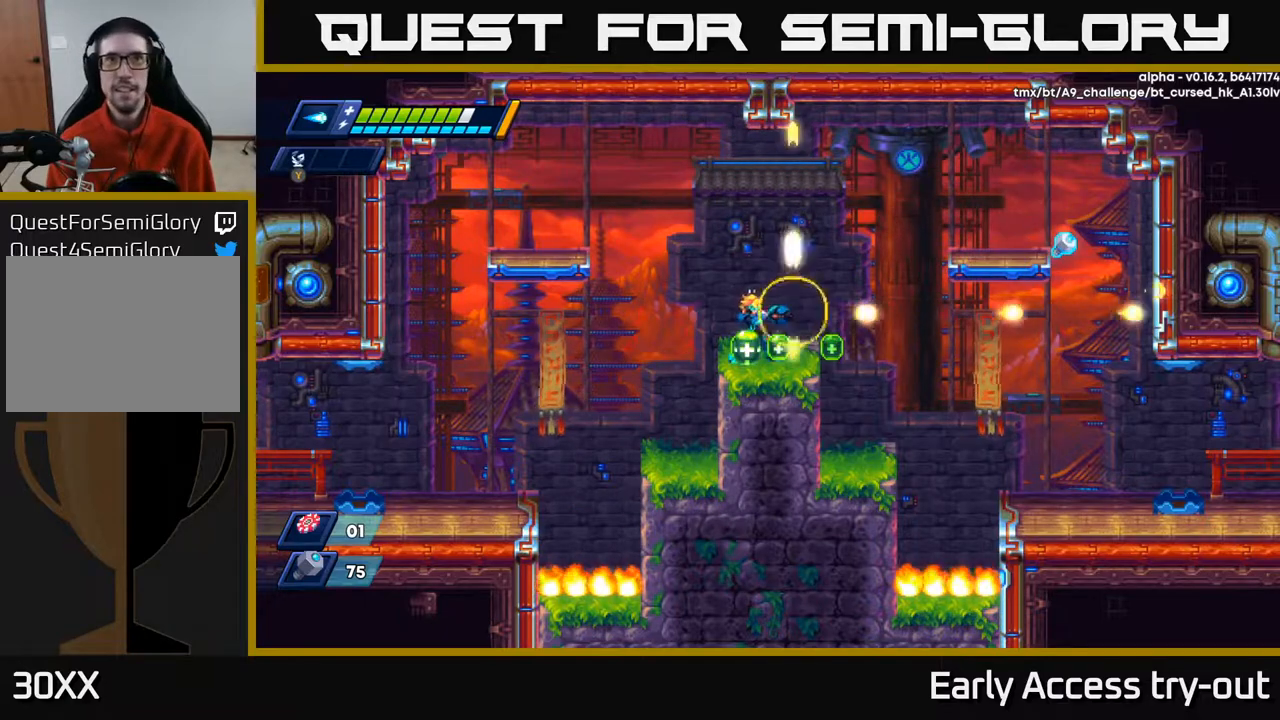
{"buttons": ["X", "DPAD_RIGHT"], "right_stick": "center", "events": [[67, "X", "up"], [167, "X", "down"], [217, "X", "up"], [267, "DPAD_LEFT", "down"], [300, "X", "down"], [367, "X", "up"], [383, "DPAD_LEFT", "up"], [433, "X", "down"], [467, "DPAD_RIGHT", "down"]]}
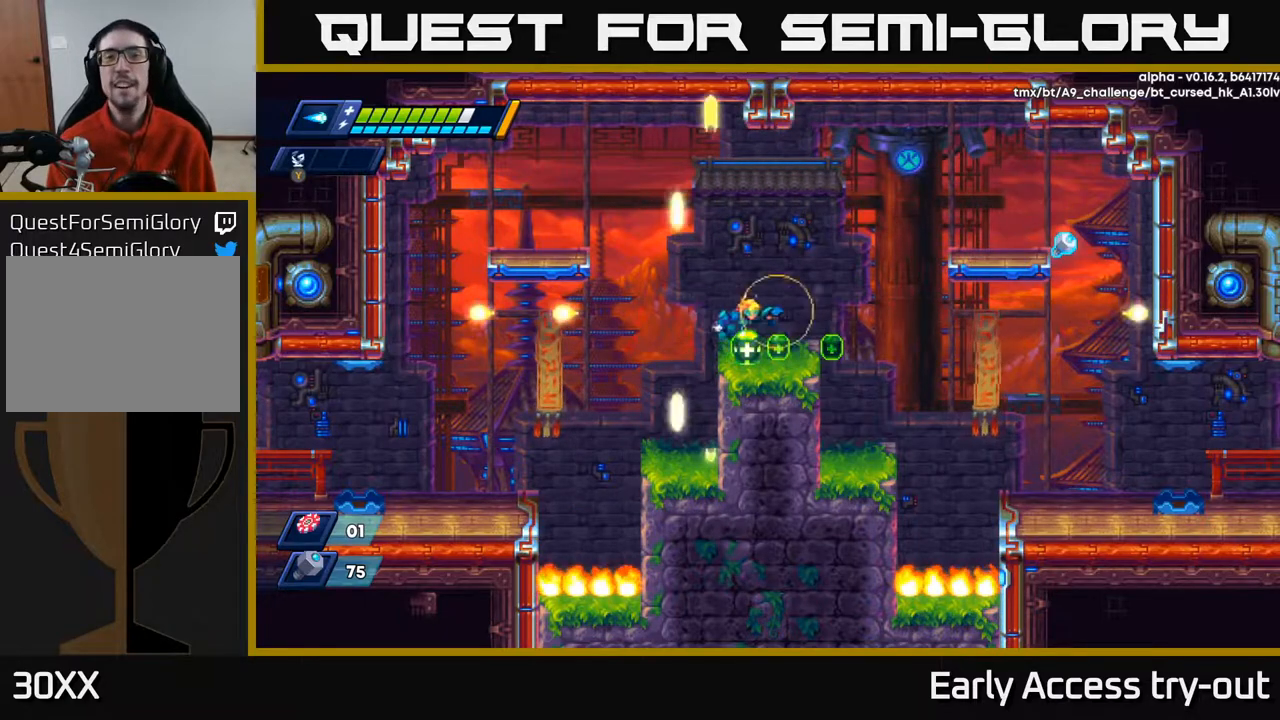
{"buttons": [], "right_stick": "center", "events": [[83, "X", "up"], [367, "DPAD_RIGHT", "up"]]}
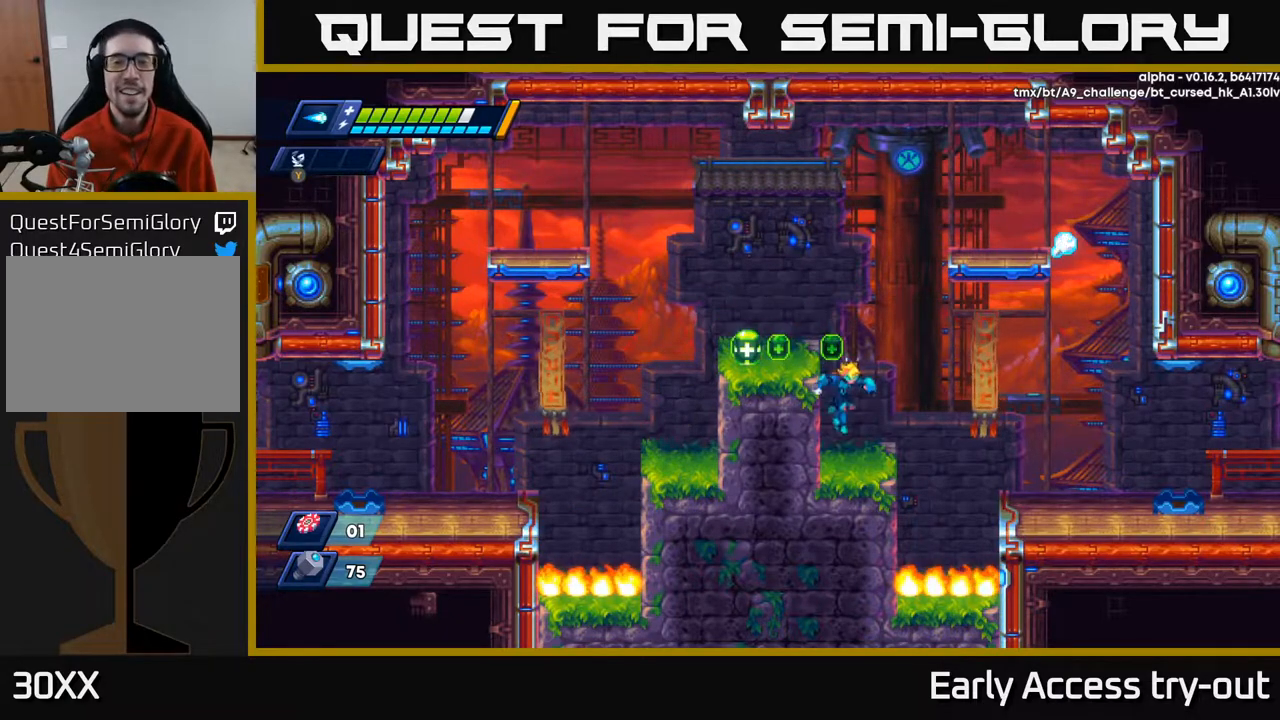
{"buttons": ["A", "DPAD_LEFT"], "right_stick": "center", "events": [[283, "A", "down"], [300, "DPAD_LEFT", "down"]]}
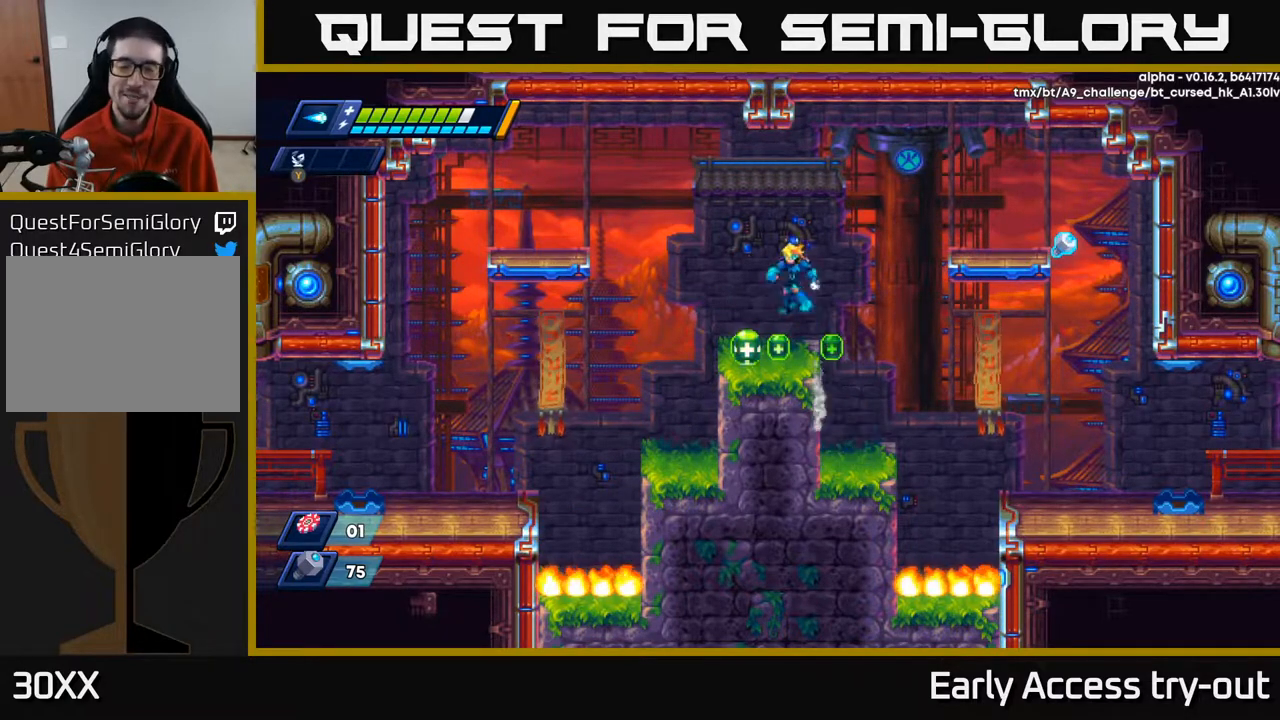
{"buttons": [], "right_stick": "center", "events": [[117, "A", "up"], [150, "DPAD_LEFT", "up"]]}
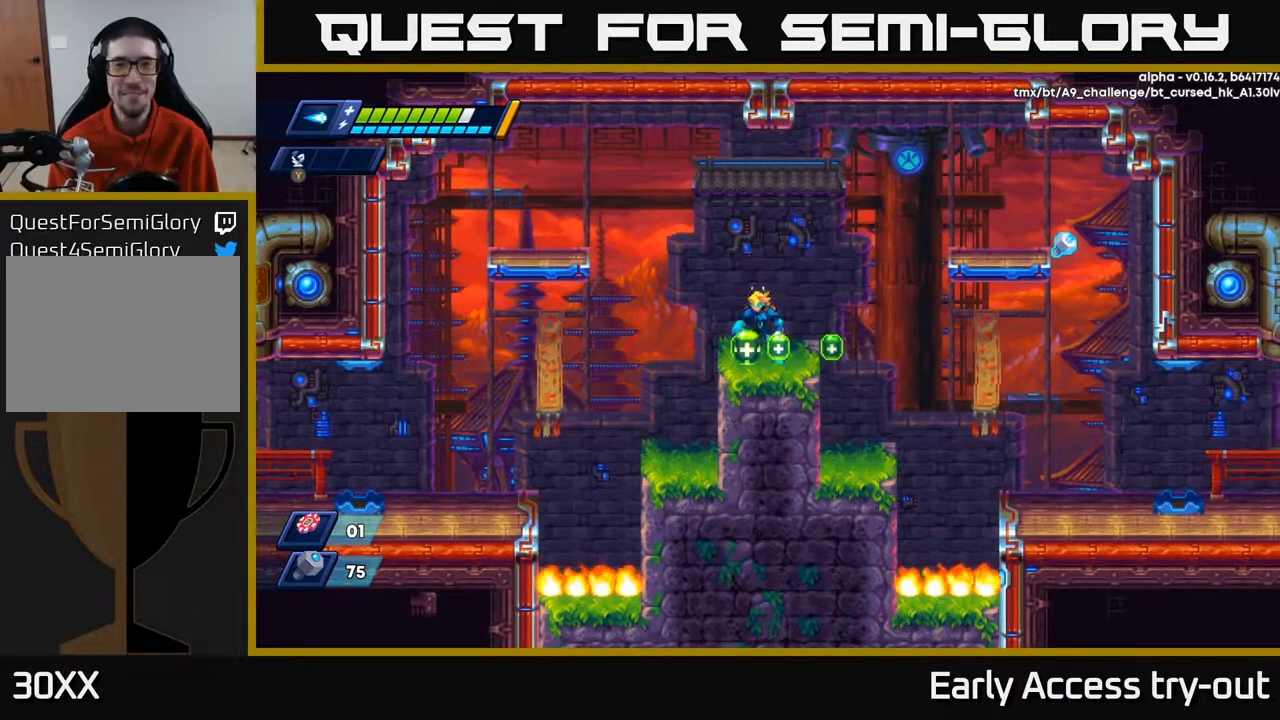
{"buttons": ["DPAD_LEFT"], "right_stick": "center", "events": [[100, "DPAD_RIGHT", "down"], [233, "DPAD_RIGHT", "up"], [317, "DPAD_LEFT", "down"]]}
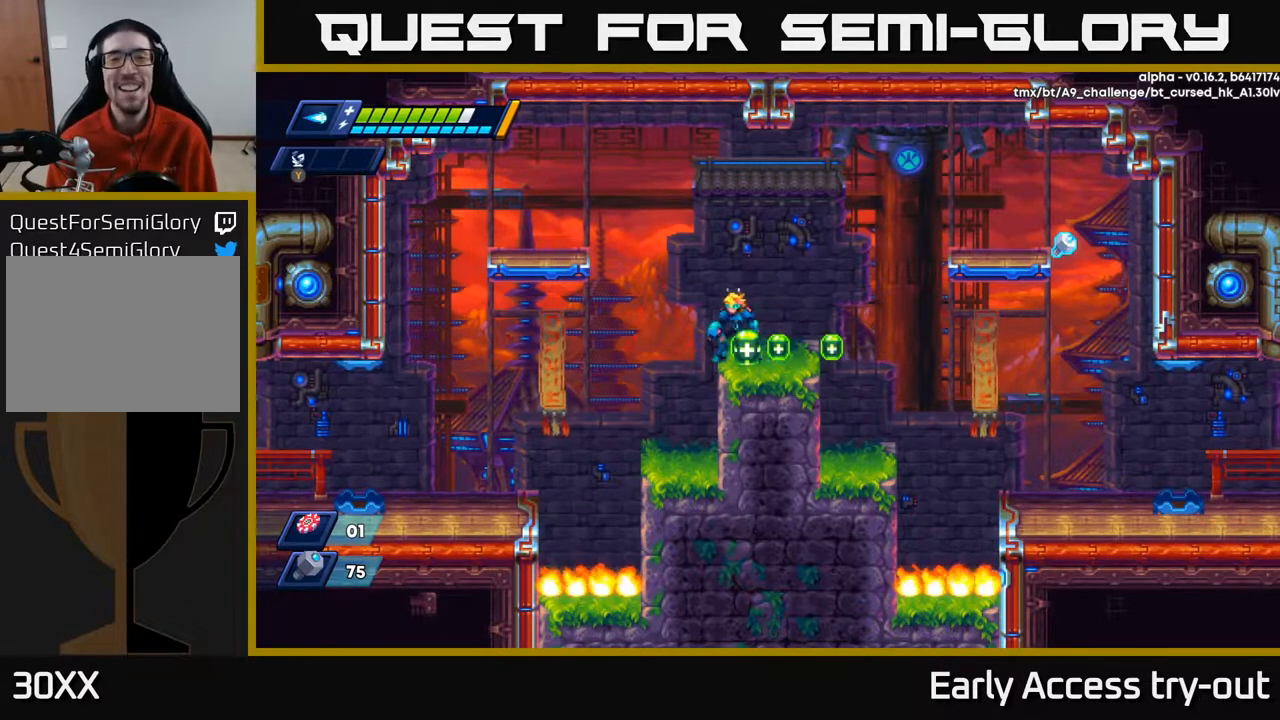
{"buttons": [], "right_stick": "center", "events": [[33, "DPAD_LEFT", "up"], [133, "DPAD_RIGHT", "down"], [400, "DPAD_RIGHT", "up"]]}
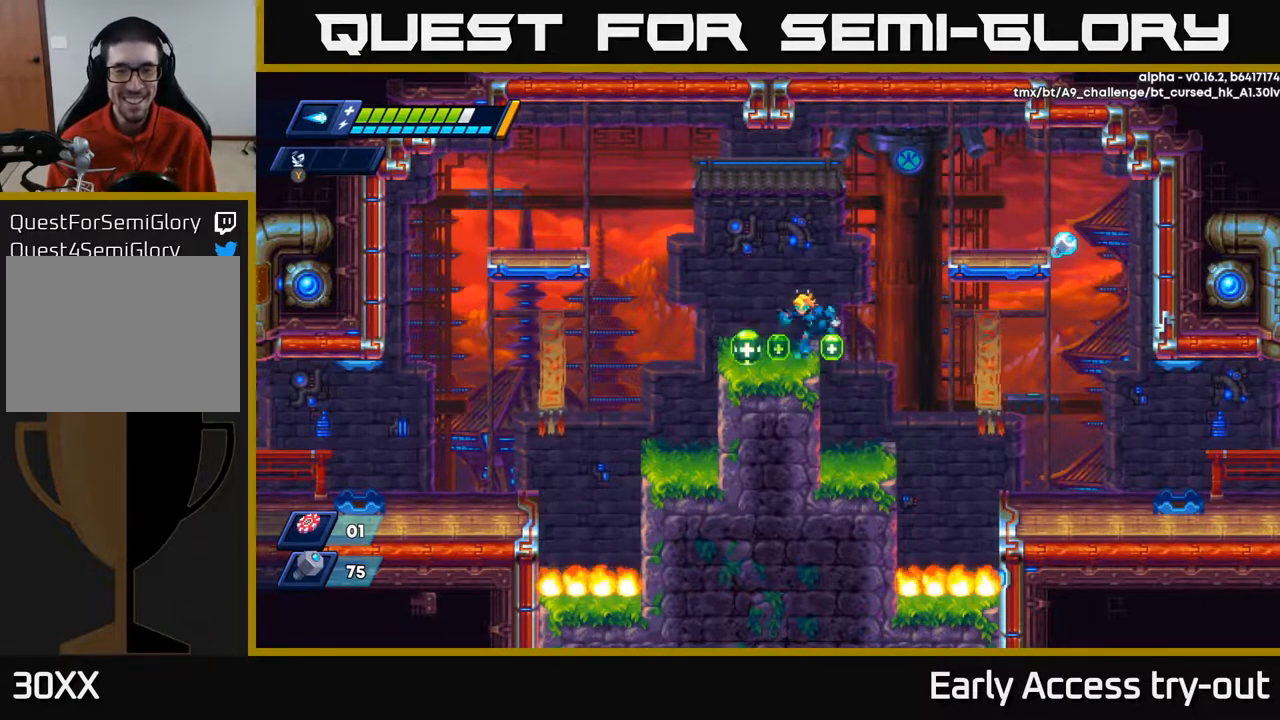
{"buttons": [], "right_stick": "center", "events": [[17, "DPAD_LEFT", "down"], [167, "DPAD_LEFT", "up"], [333, "DPAD_RIGHT", "down"], [467, "DPAD_RIGHT", "up"]]}